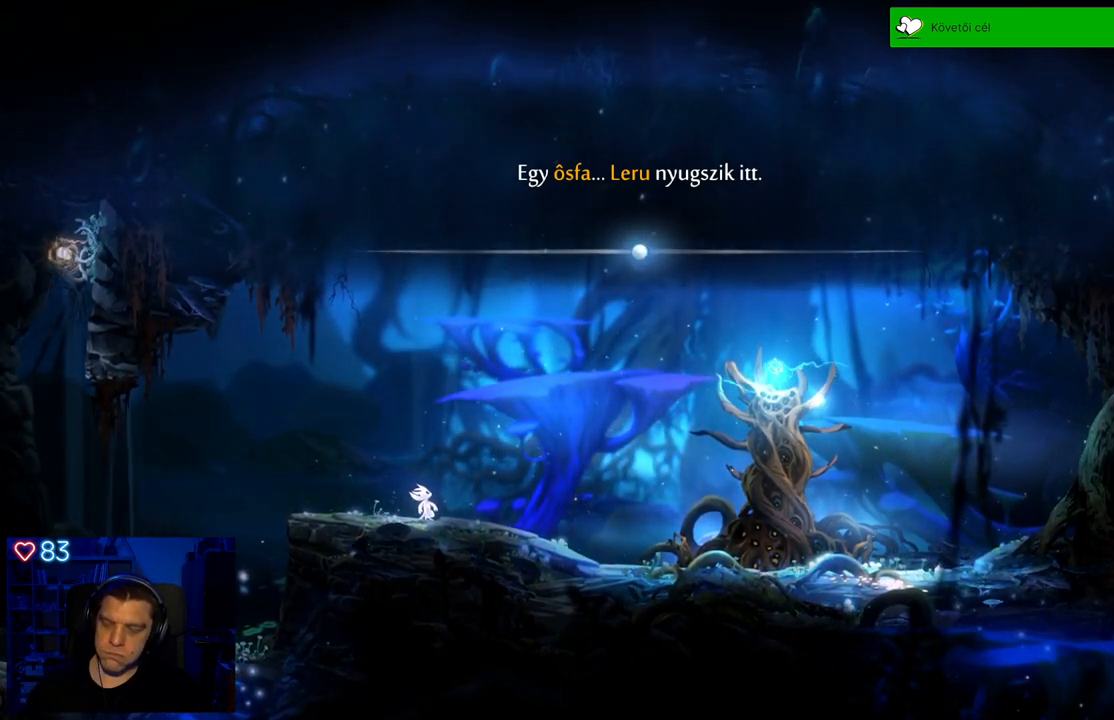
Gameplay with a controller (Xbox layout); each line is a JSON object with the inputs held at the frame after it. "events" lists button and stick changes between this image and that frame as [ms after this image, input, new state], when the widget could be followed in between. Not read: SHARE.
{"buttons": [], "left_stick": "right", "right_stick": "center", "events": [[167, "left_stick", "up-right"], [283, "left_stick", "right"]]}
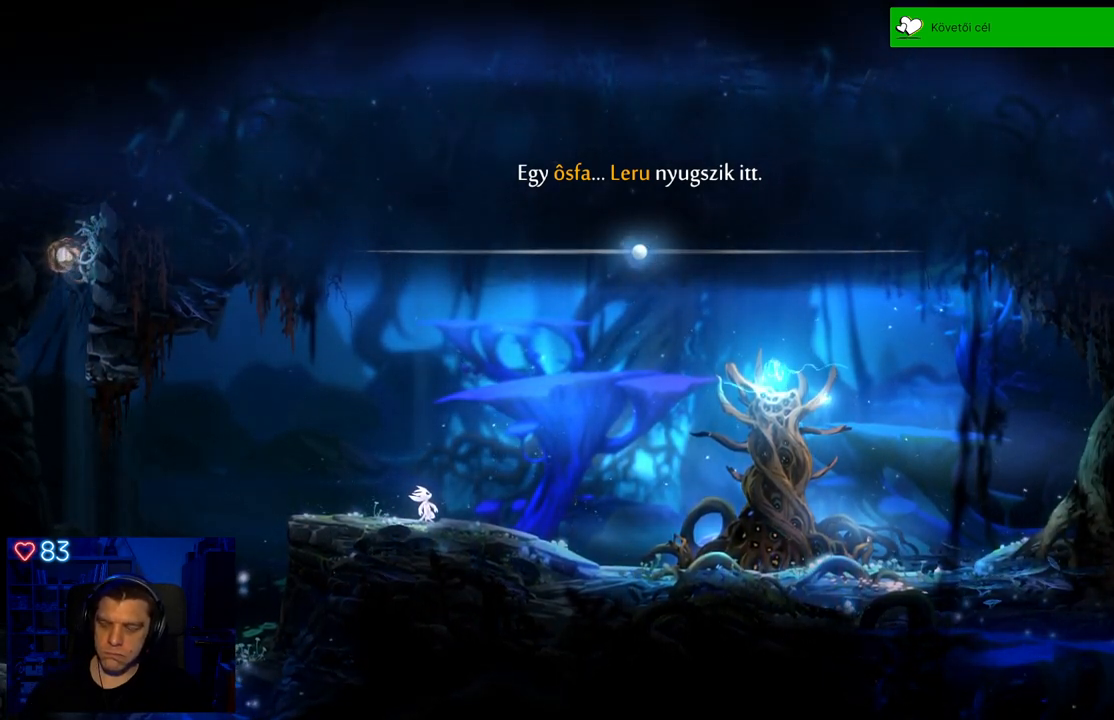
{"buttons": [], "left_stick": "center", "right_stick": "center", "events": [[217, "left_stick", "center"], [317, "A", "down"], [433, "A", "up"]]}
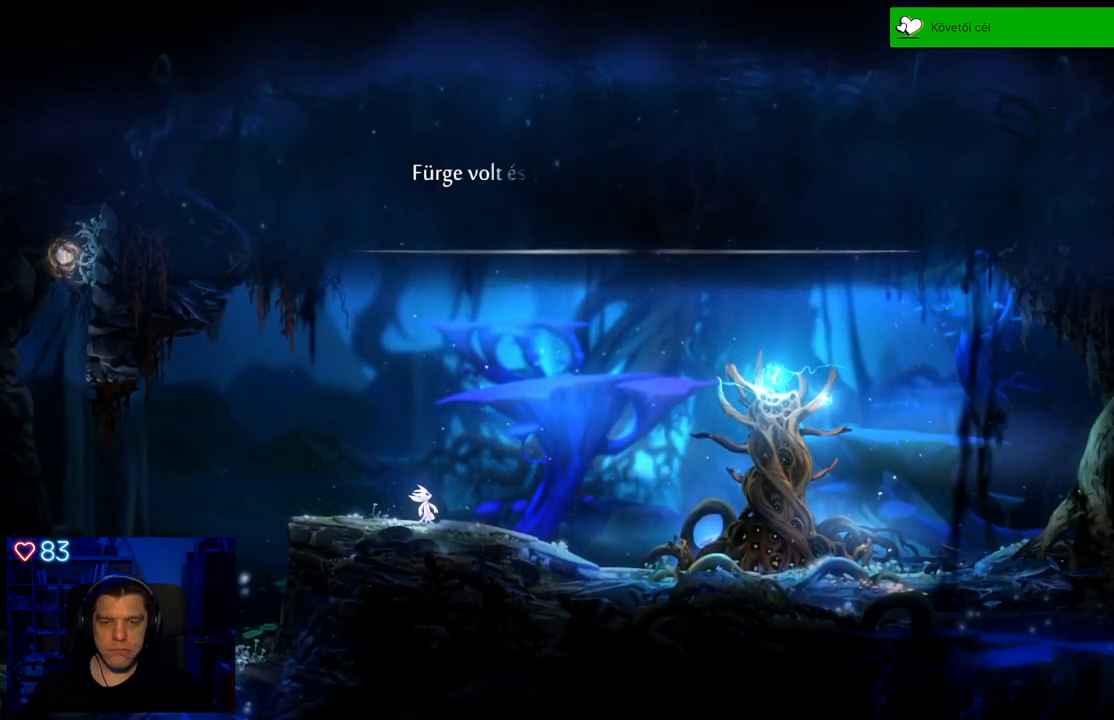
{"buttons": [], "left_stick": "center", "right_stick": "center", "events": []}
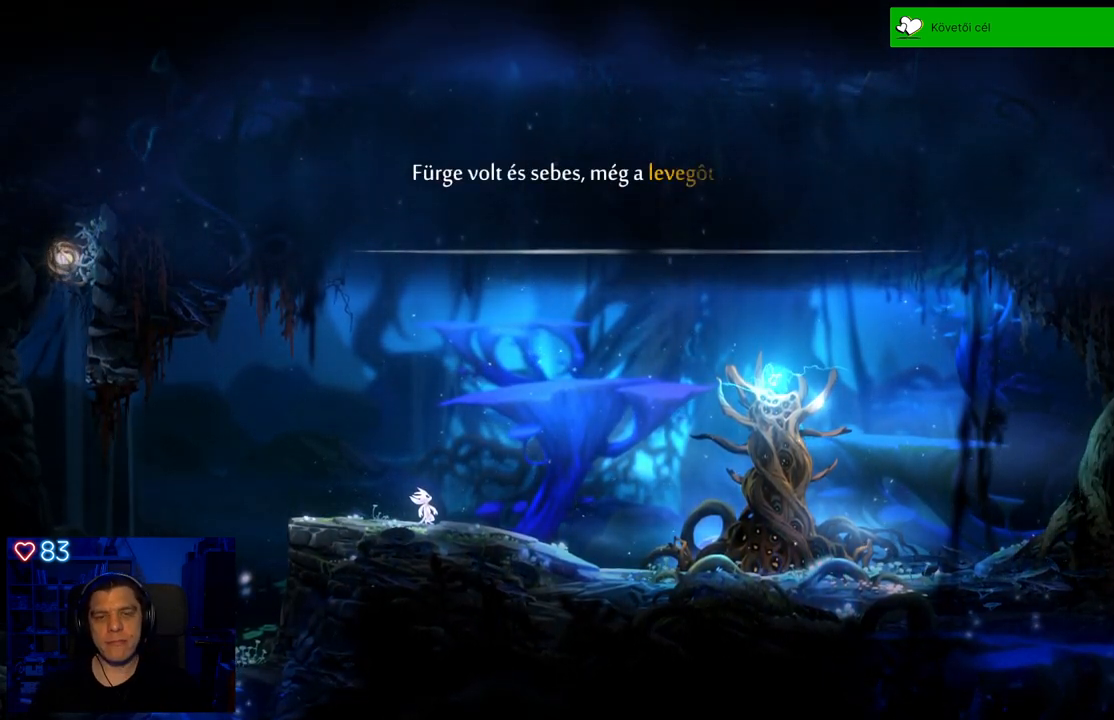
{"buttons": [], "left_stick": "center", "right_stick": "center", "events": []}
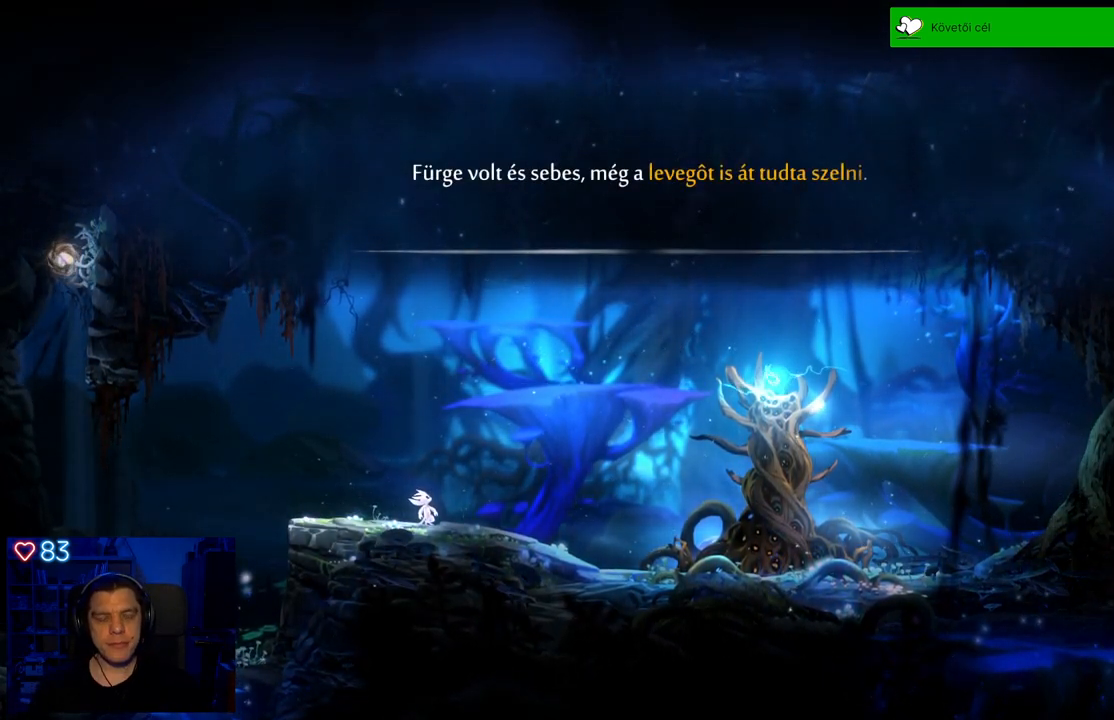
{"buttons": [], "left_stick": "center", "right_stick": "center", "events": []}
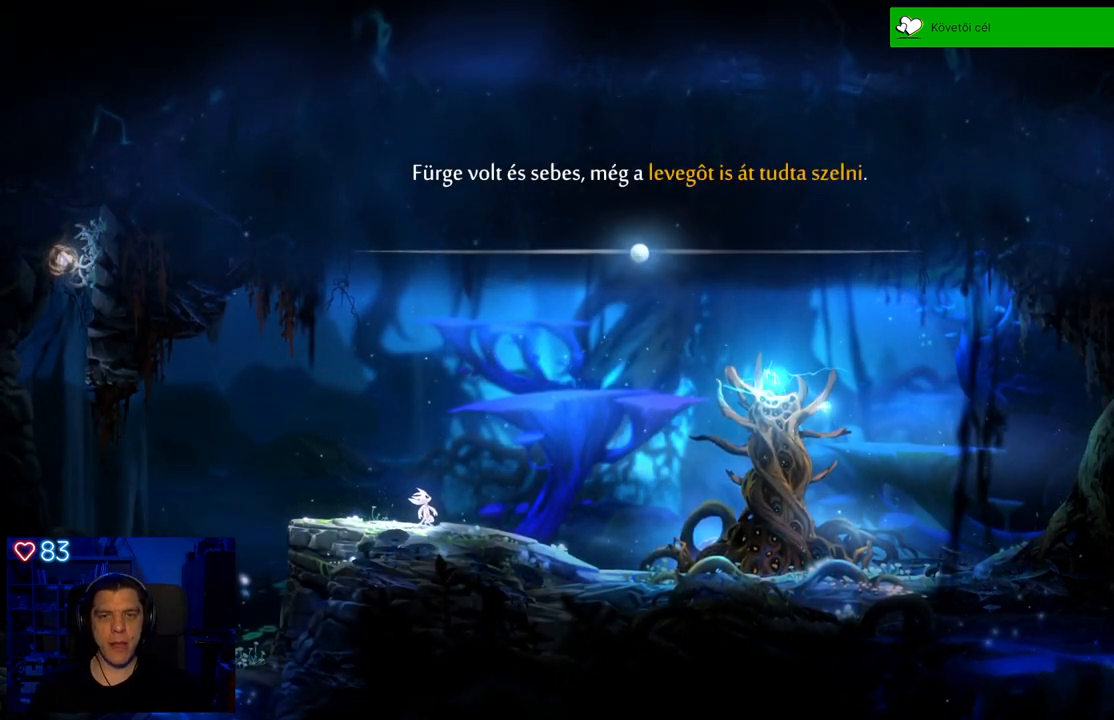
{"buttons": [], "left_stick": "center", "right_stick": "center", "events": []}
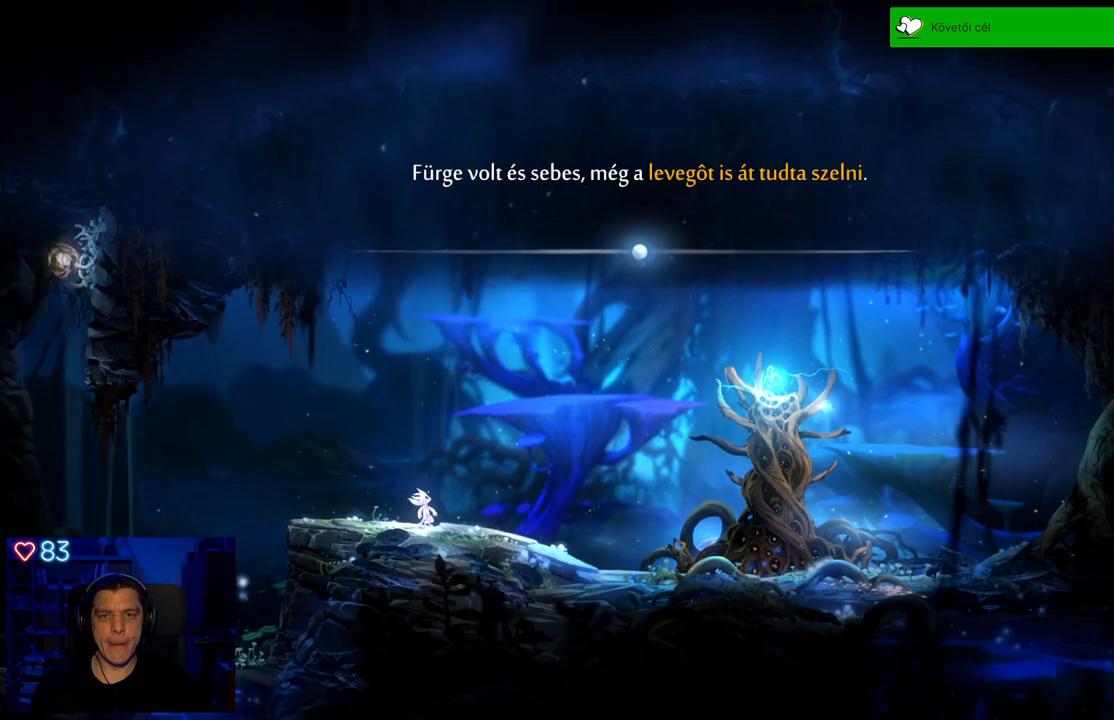
{"buttons": [], "left_stick": "center", "right_stick": "center", "events": []}
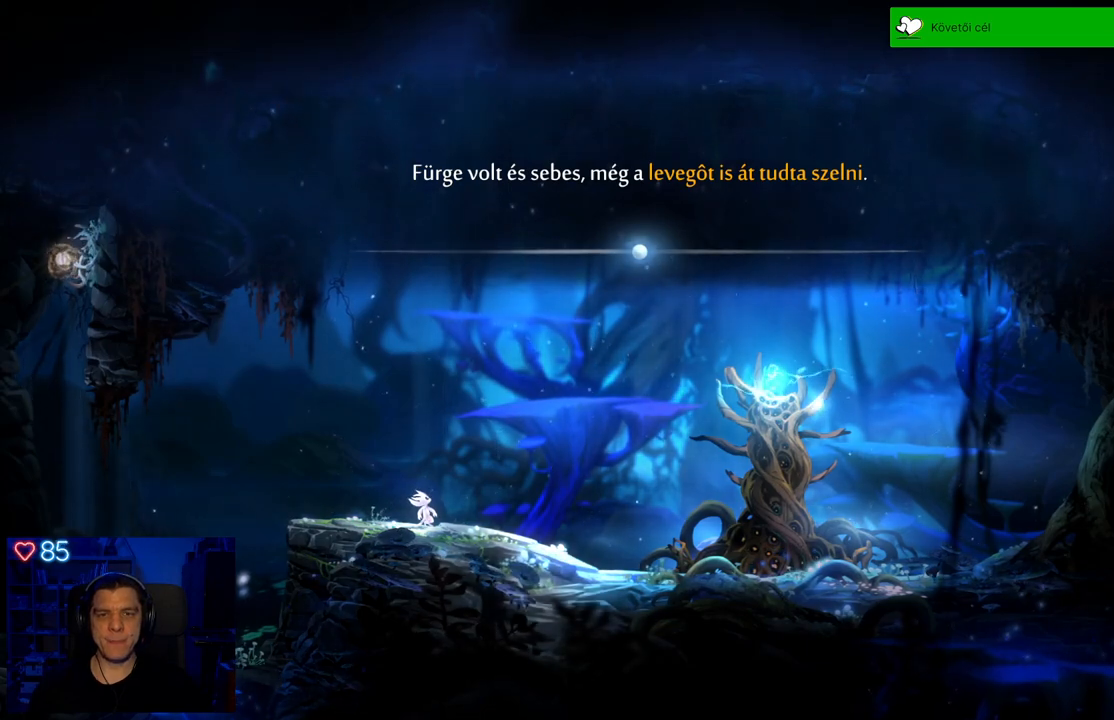
{"buttons": [], "left_stick": "center", "right_stick": "center", "events": []}
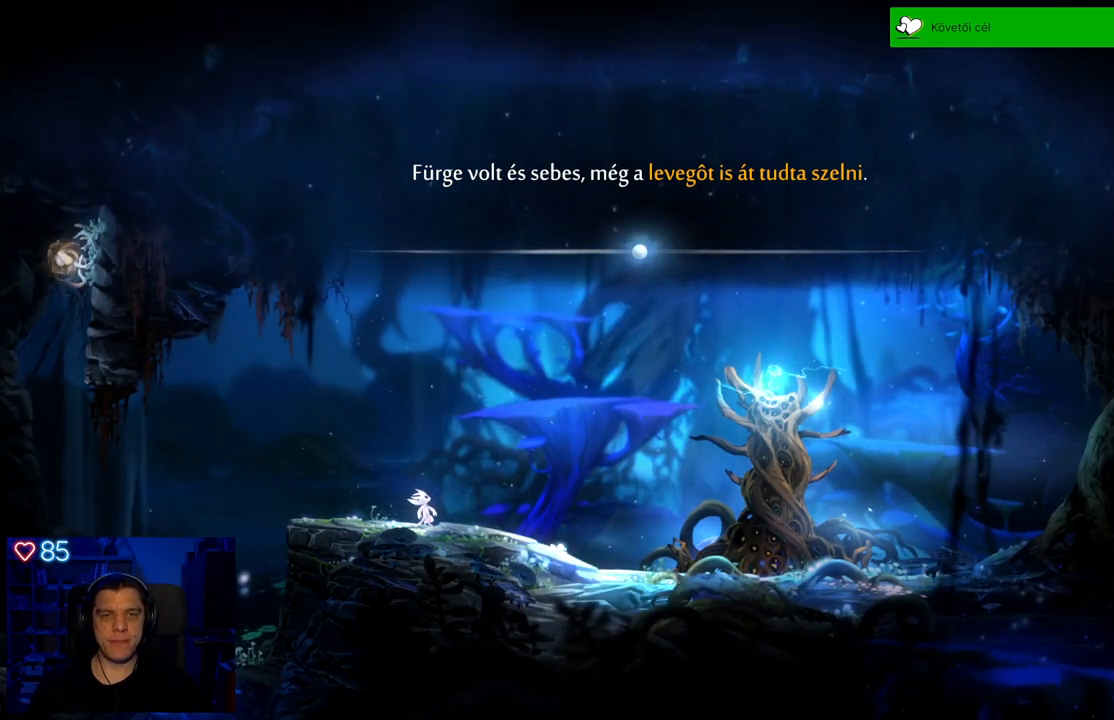
{"buttons": [], "left_stick": "center", "right_stick": "center", "events": []}
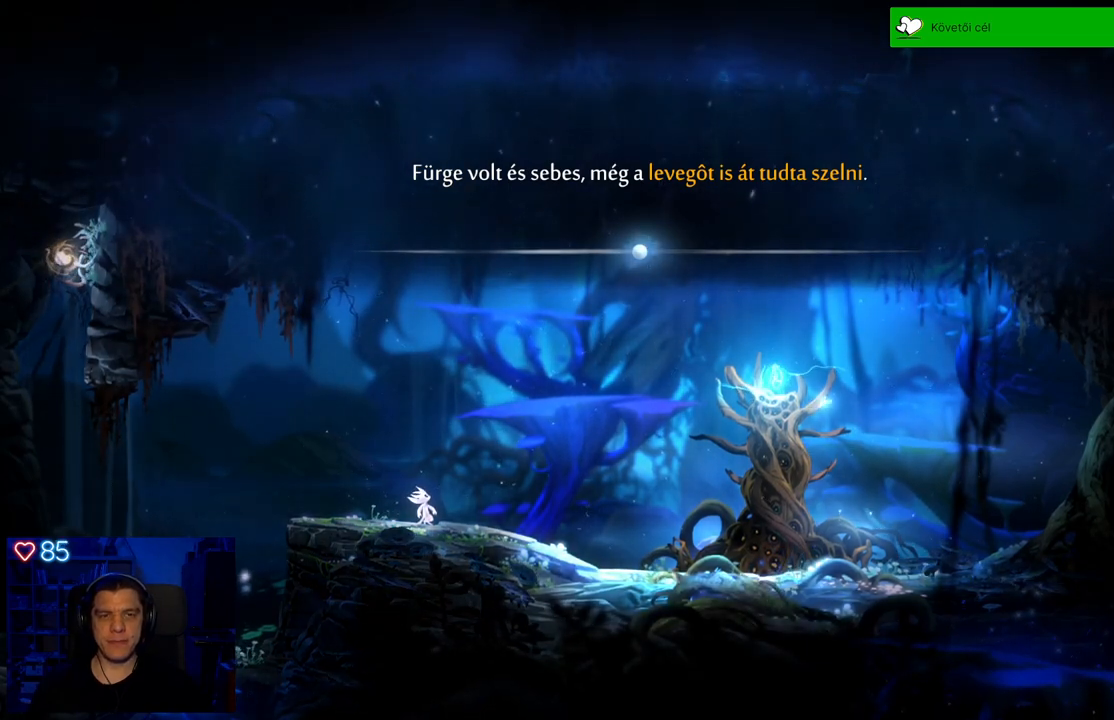
{"buttons": [], "left_stick": "center", "right_stick": "center", "events": []}
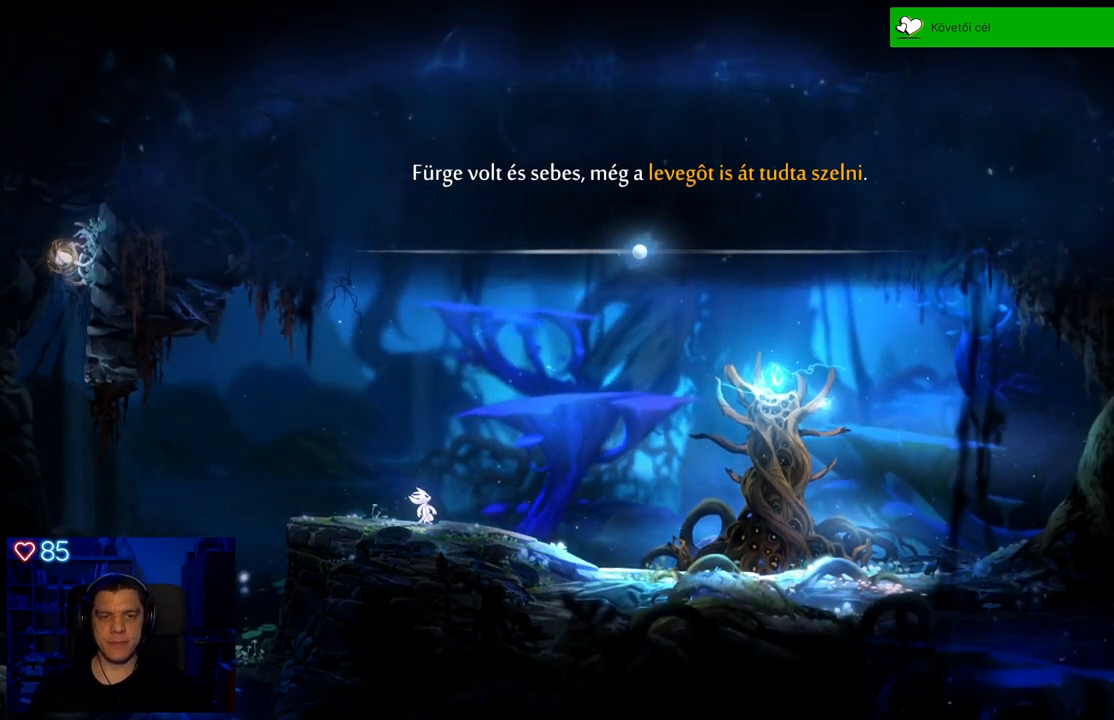
{"buttons": [], "left_stick": "center", "right_stick": "center", "events": []}
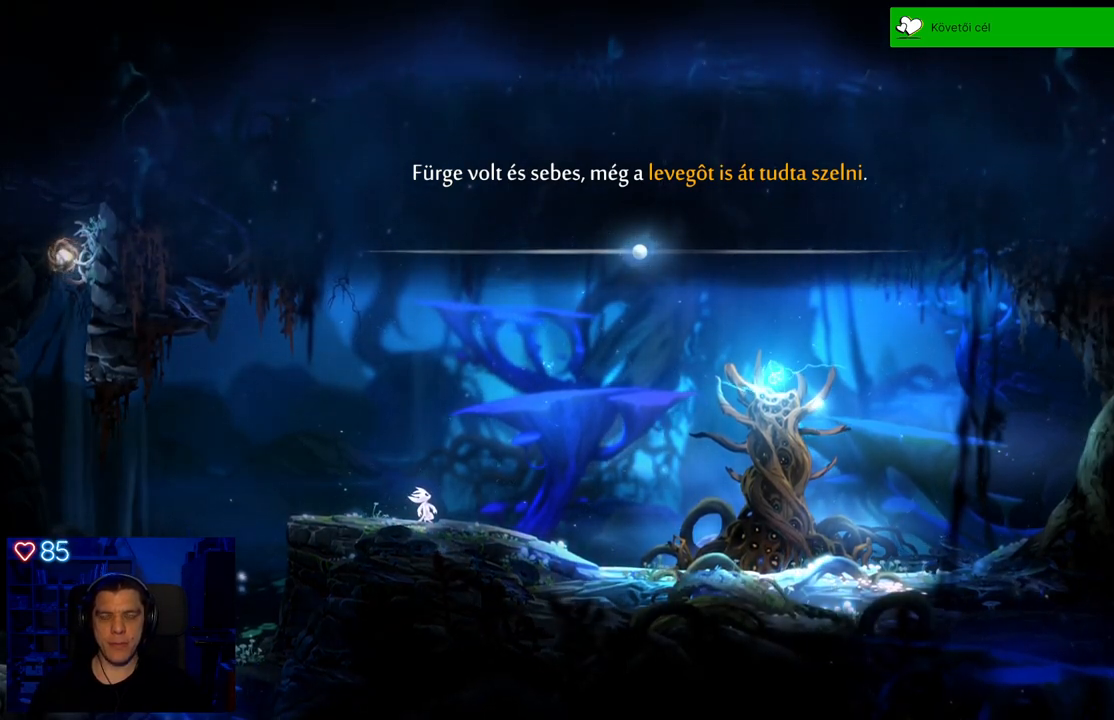
{"buttons": ["A"], "left_stick": "center", "right_stick": "center", "events": [[433, "A", "down"]]}
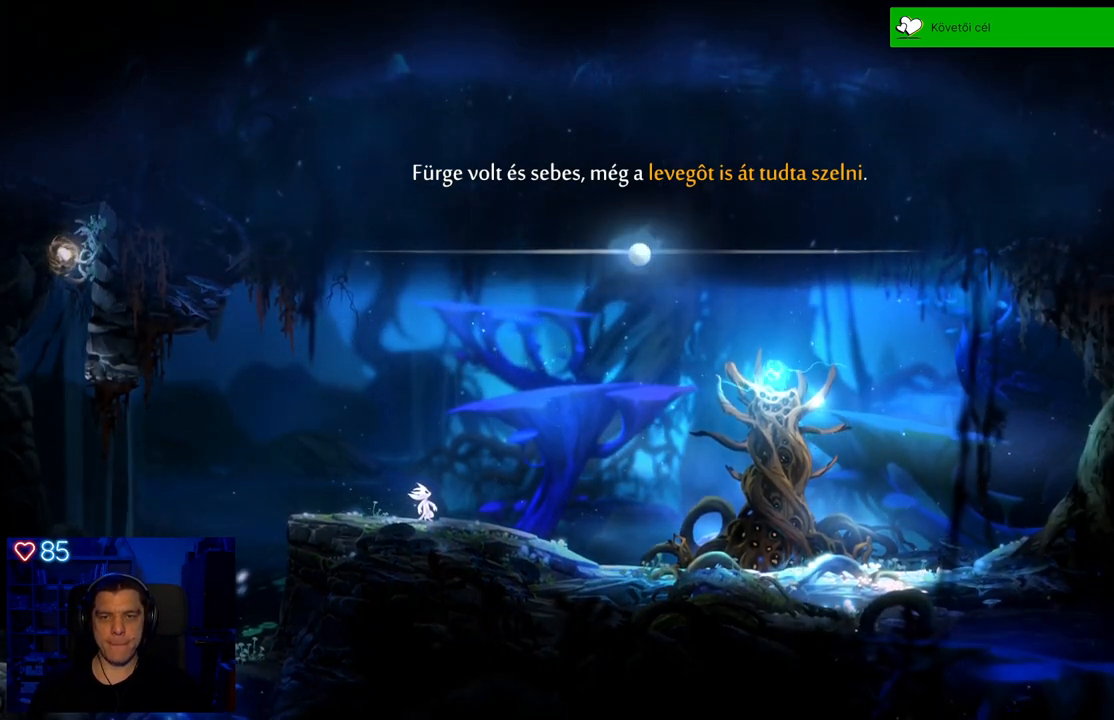
{"buttons": [], "left_stick": "center", "right_stick": "center", "events": [[100, "A", "up"]]}
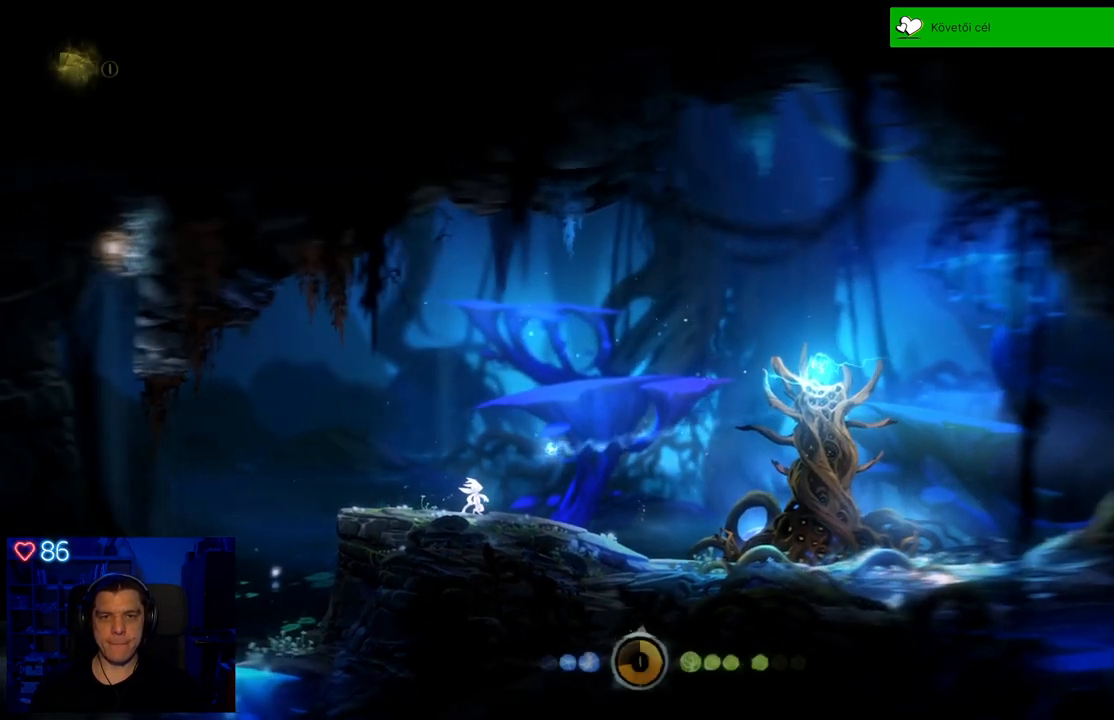
{"buttons": [], "left_stick": "center", "right_stick": "center", "events": []}
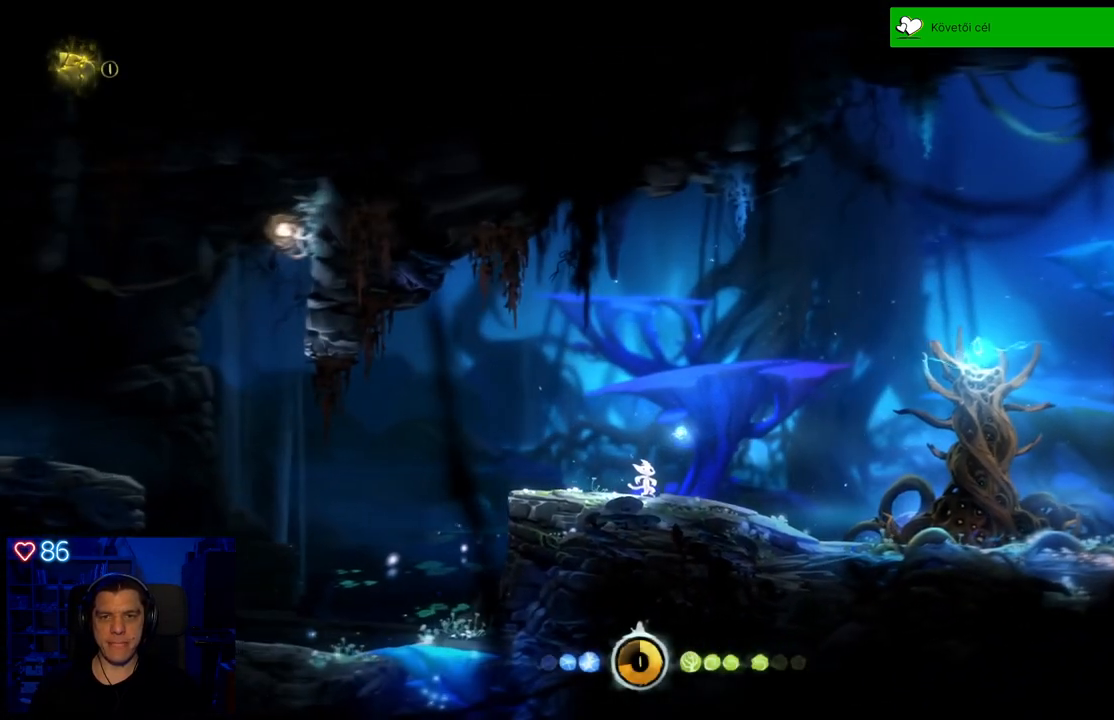
{"buttons": [], "left_stick": "center", "right_stick": "center", "events": []}
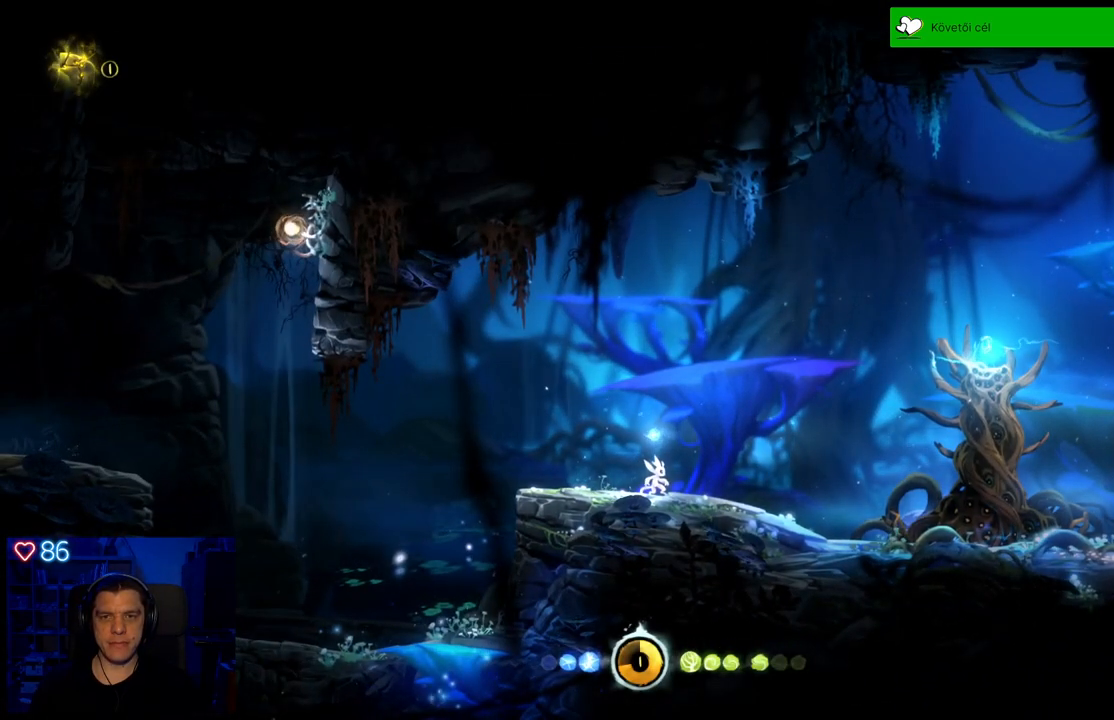
{"buttons": [], "left_stick": "right", "right_stick": "center", "events": [[483, "left_stick", "right"]]}
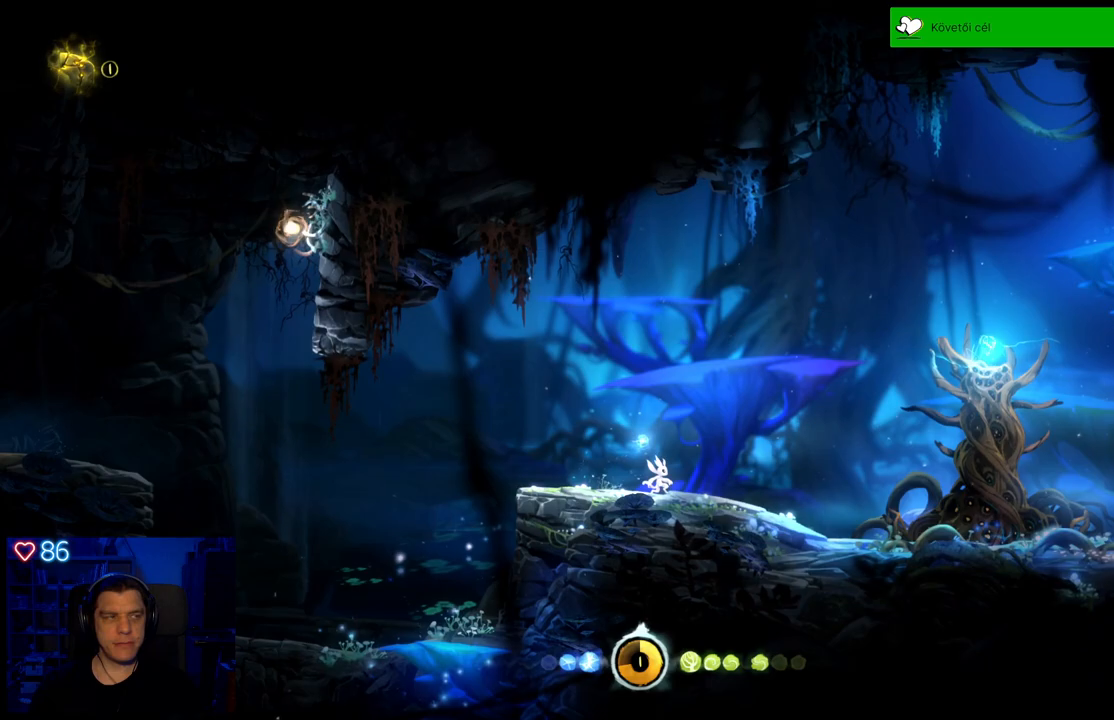
{"buttons": [], "left_stick": "right", "right_stick": "center", "events": []}
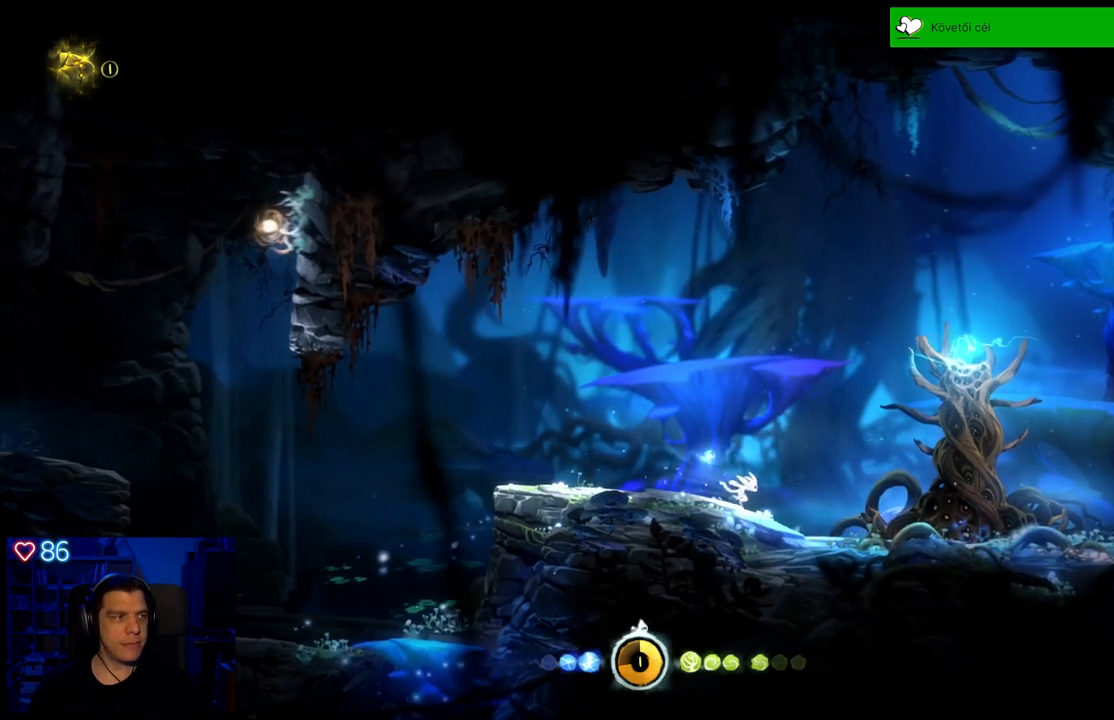
{"buttons": [], "left_stick": "right", "right_stick": "center", "events": []}
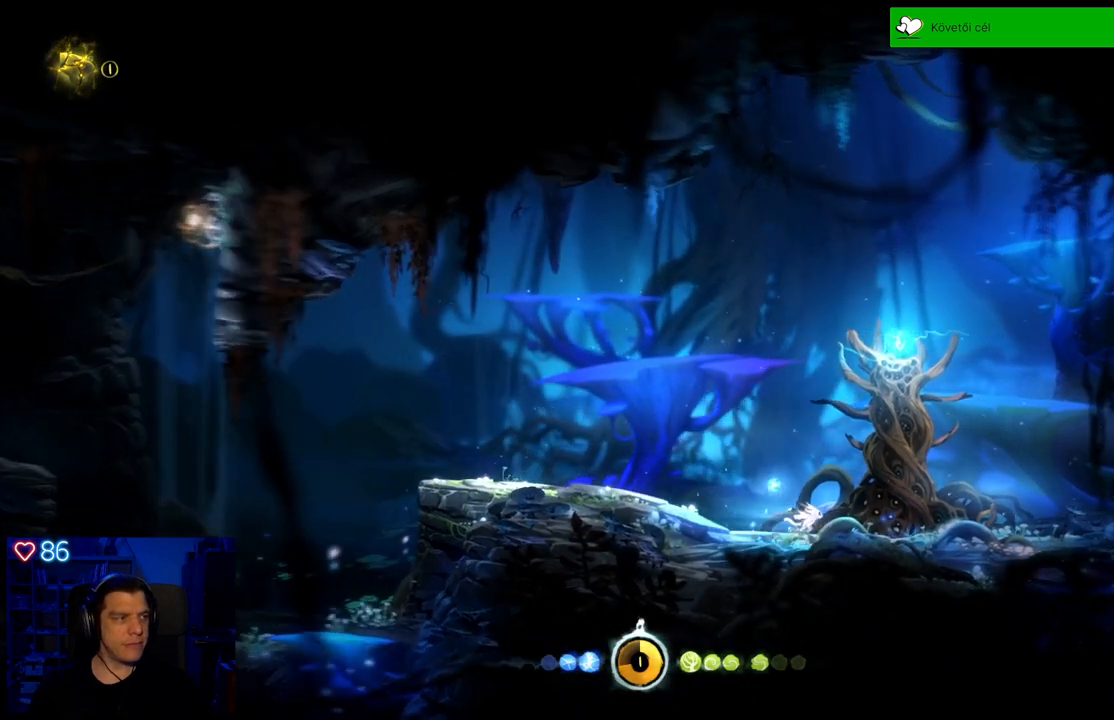
{"buttons": [], "left_stick": "center", "right_stick": "center", "events": [[317, "left_stick", "center"]]}
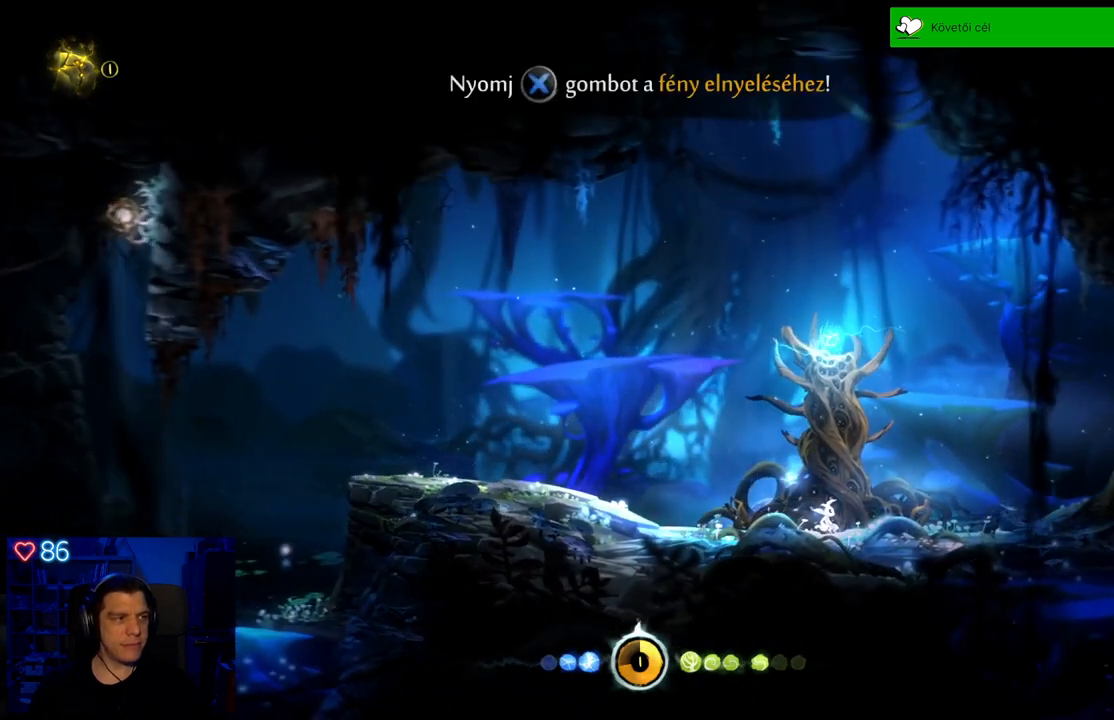
{"buttons": [], "left_stick": "center", "right_stick": "center", "events": []}
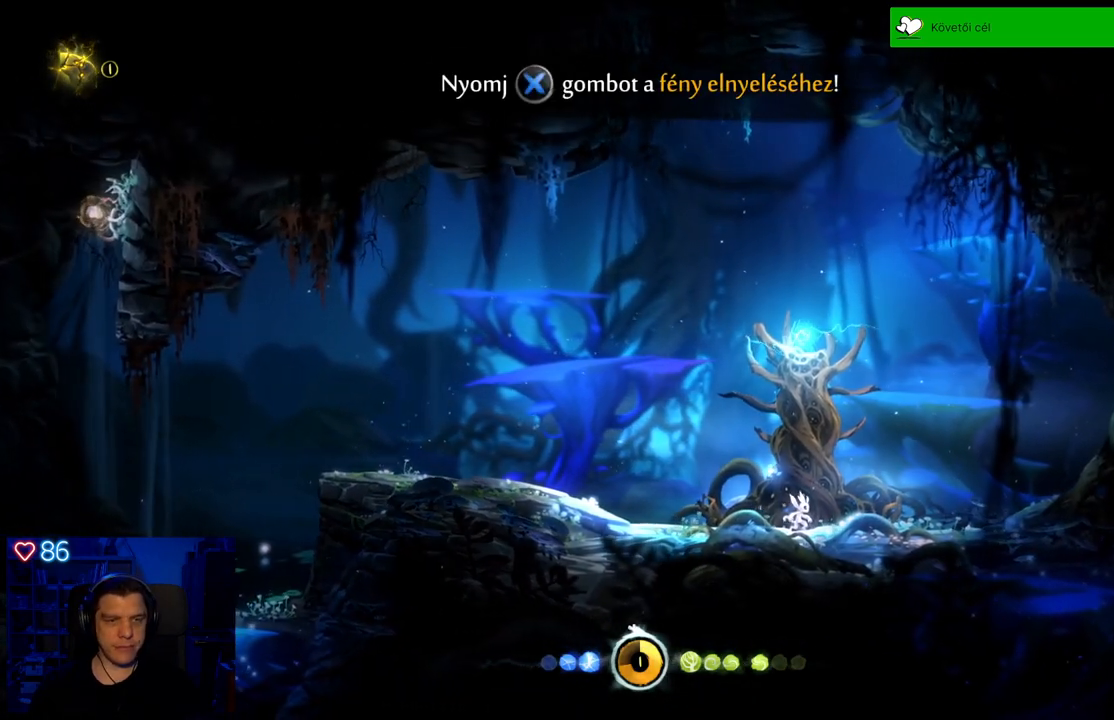
{"buttons": [], "left_stick": "center", "right_stick": "center", "events": []}
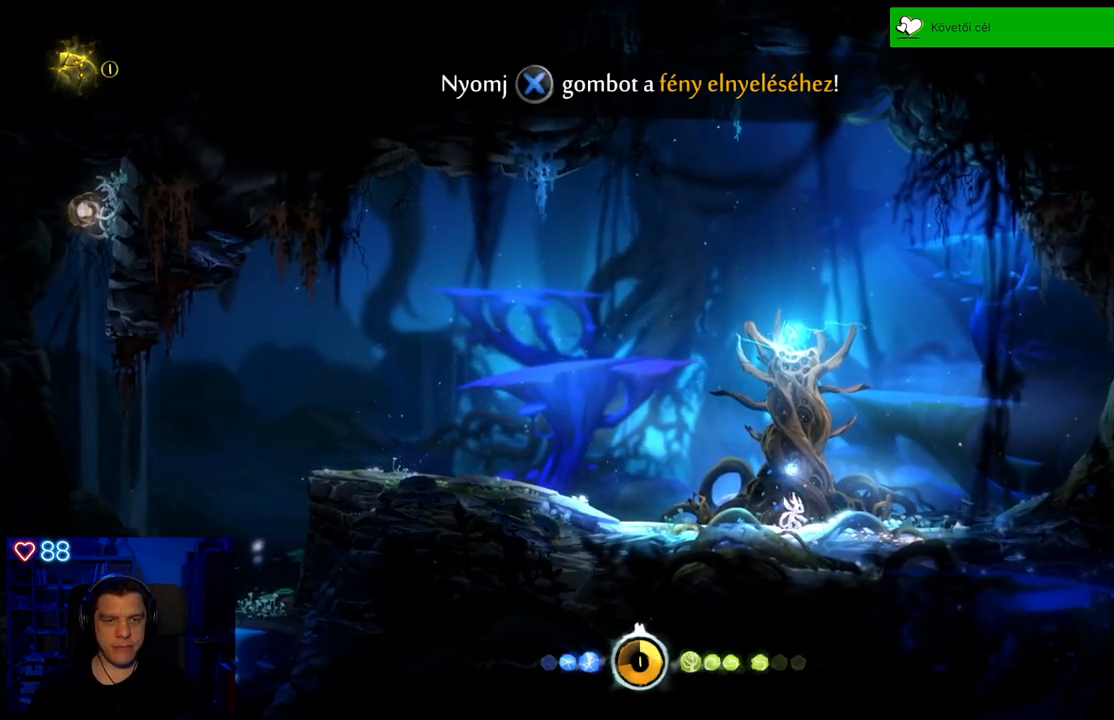
{"buttons": [], "left_stick": "center", "right_stick": "center", "events": [[17, "X", "down"], [100, "X", "up"]]}